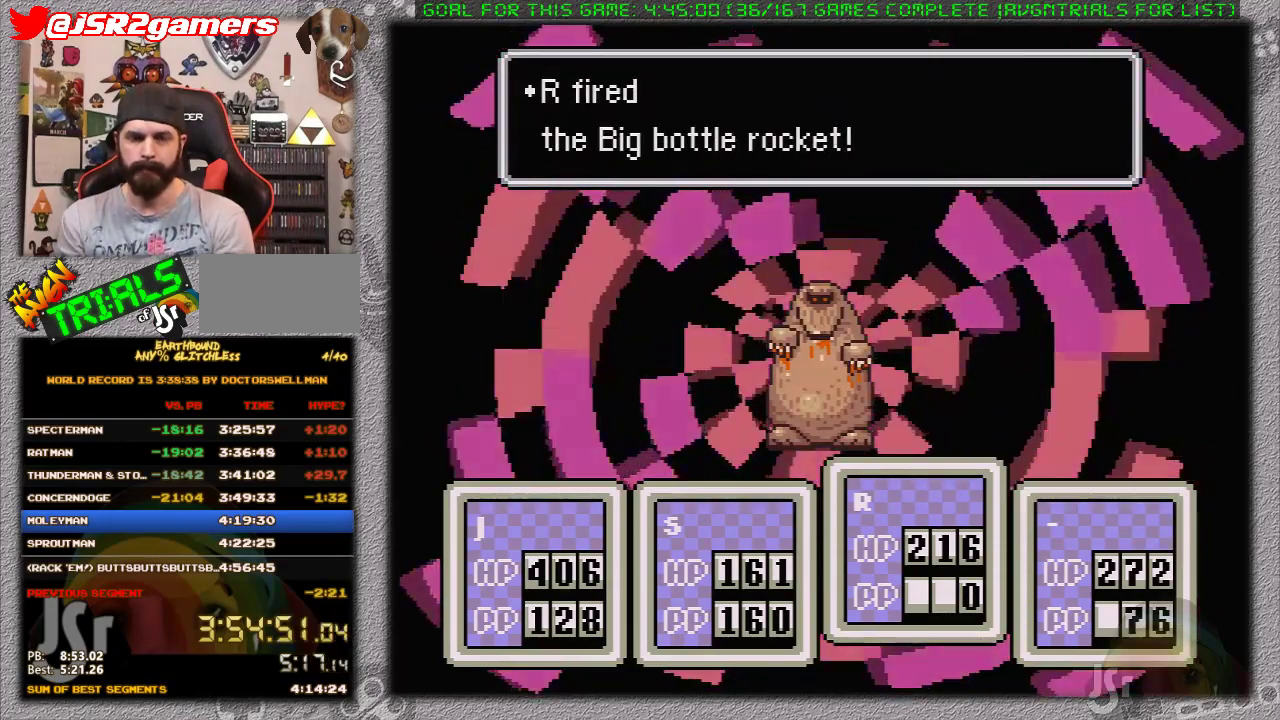
Gameplay with a controller (Nintendo layout); each line is a JSON object with the inputs held at the frame after it. "events" lists button and stick changes between this image and that frame as [ms after this image, input, new state], when the widget could be followed in between. Not read: L1 L3 R3.
{"buttons": [], "events": [[83, "A", "down"], [183, "A", "up"], [233, "A", "down"], [300, "A", "up"], [367, "A", "down"], [450, "A", "up"]]}
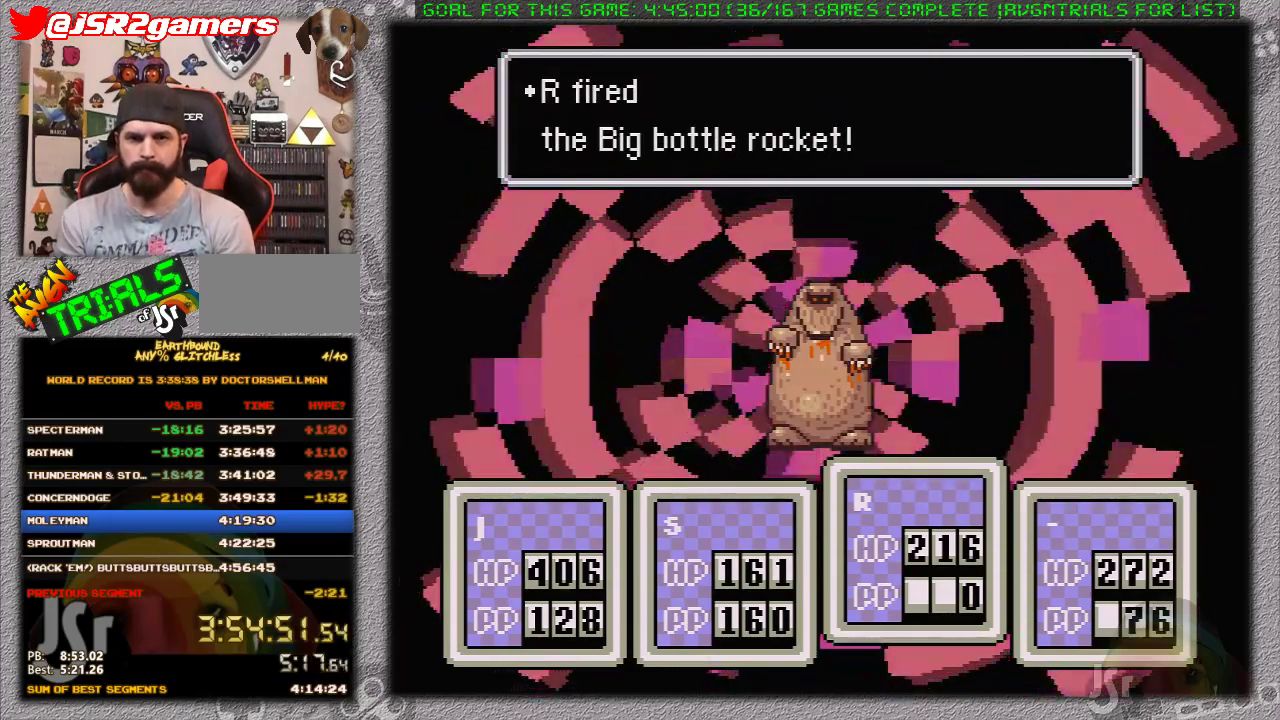
{"buttons": ["A"], "events": [[17, "A", "down"], [117, "A", "up"], [183, "A", "down"], [433, "A", "up"], [483, "A", "down"]]}
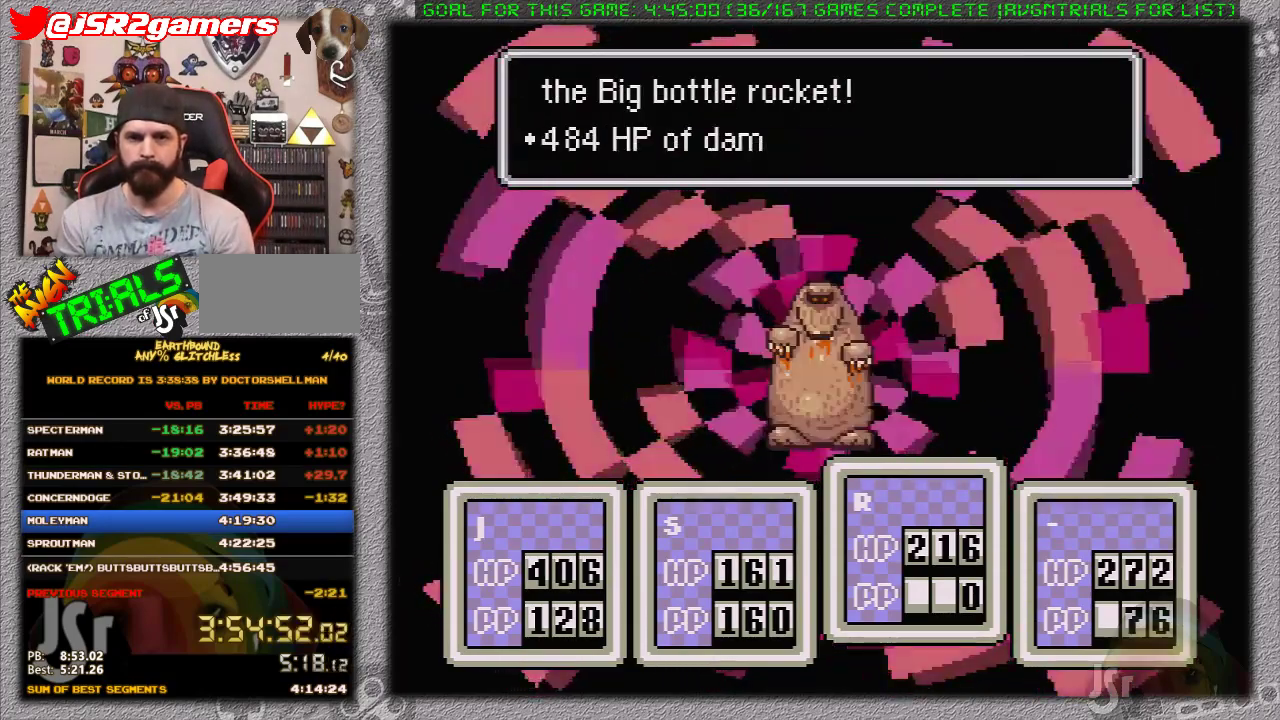
{"buttons": ["A"], "events": [[83, "A", "up"], [183, "A", "down"], [250, "A", "up"], [300, "A", "down"], [400, "A", "up"], [450, "A", "down"]]}
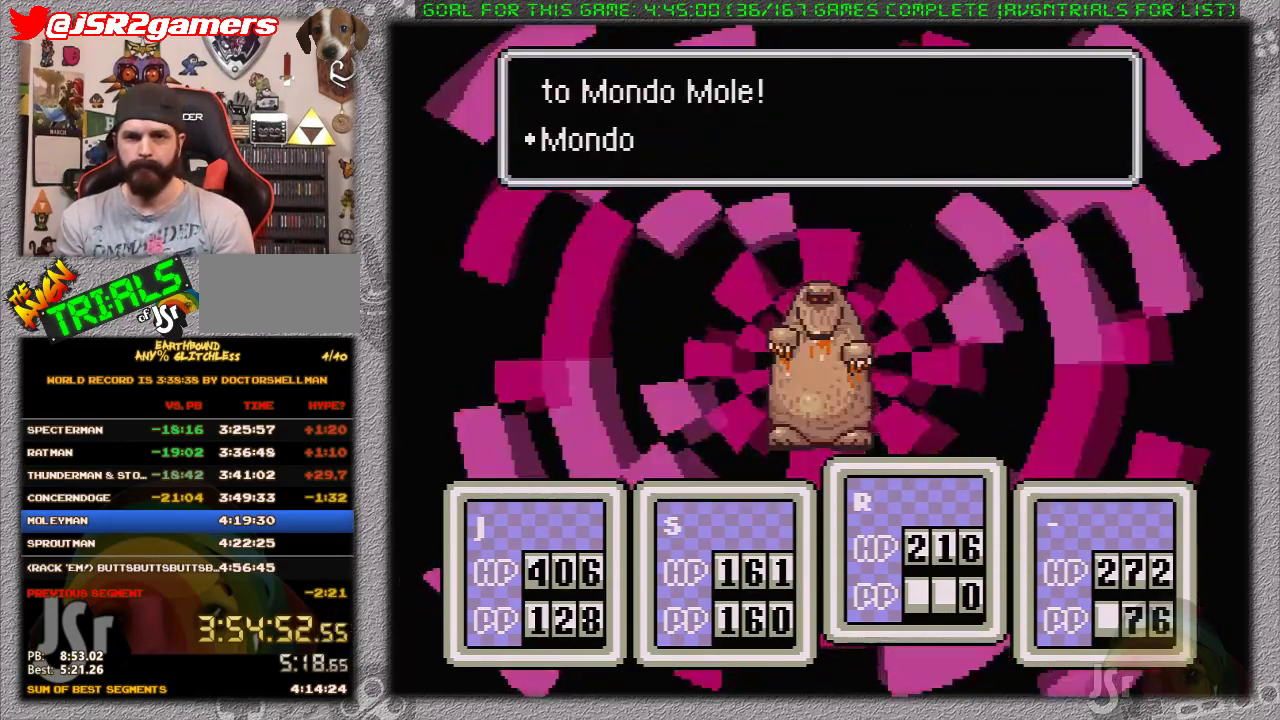
{"buttons": [], "events": [[50, "A", "up"], [117, "A", "down"], [200, "A", "up"], [267, "A", "down"], [367, "A", "up"]]}
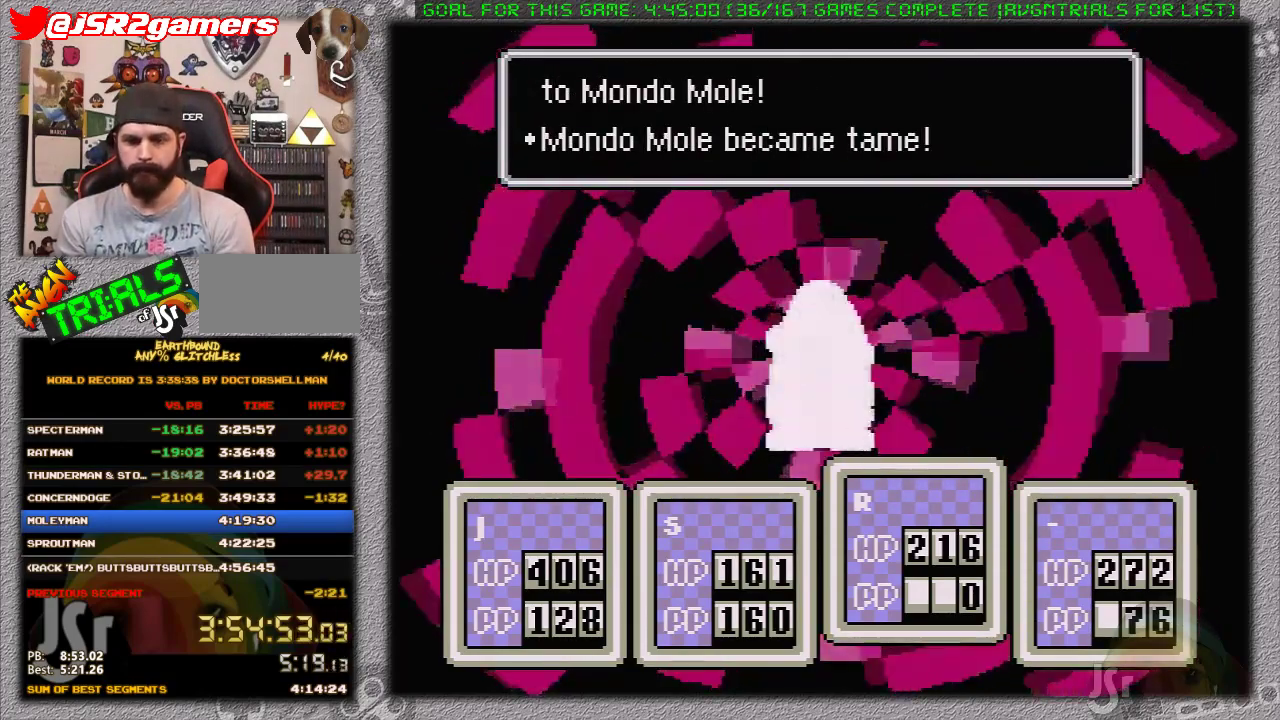
{"buttons": ["A"], "events": [[450, "A", "down"]]}
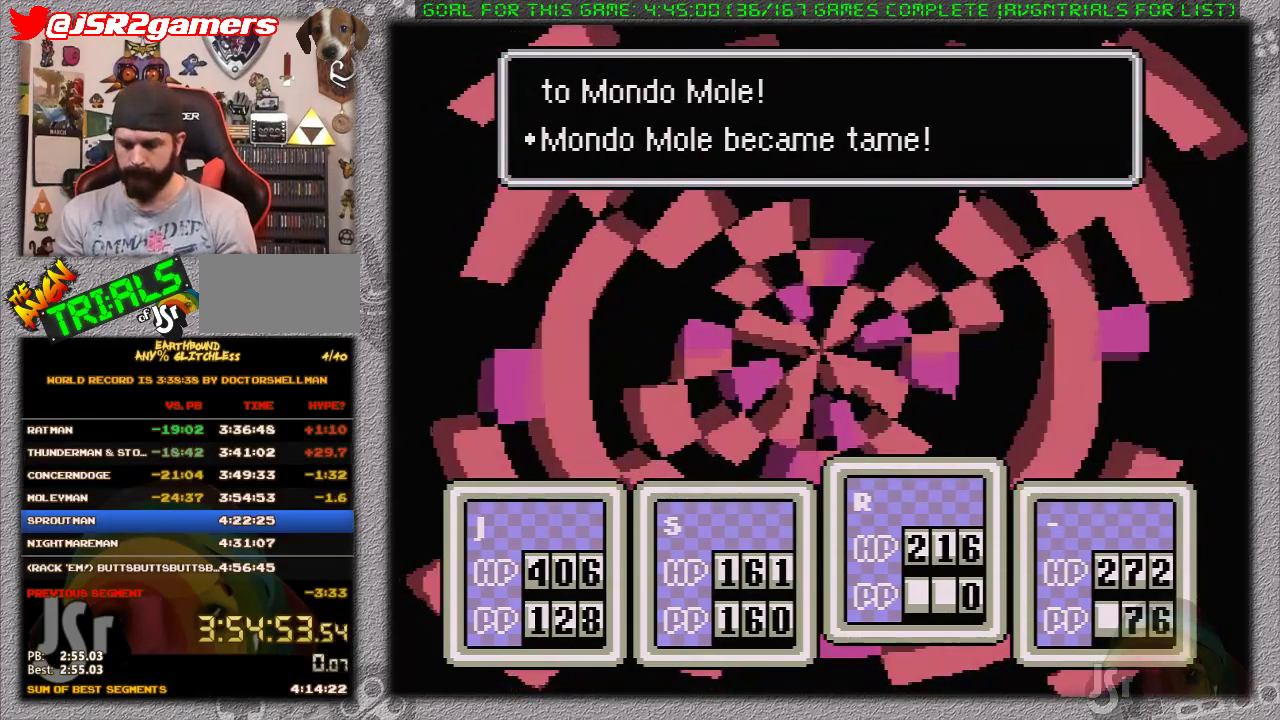
{"buttons": [], "events": [[83, "A", "up"], [183, "A", "down"], [267, "A", "up"], [367, "A", "down"], [450, "A", "up"]]}
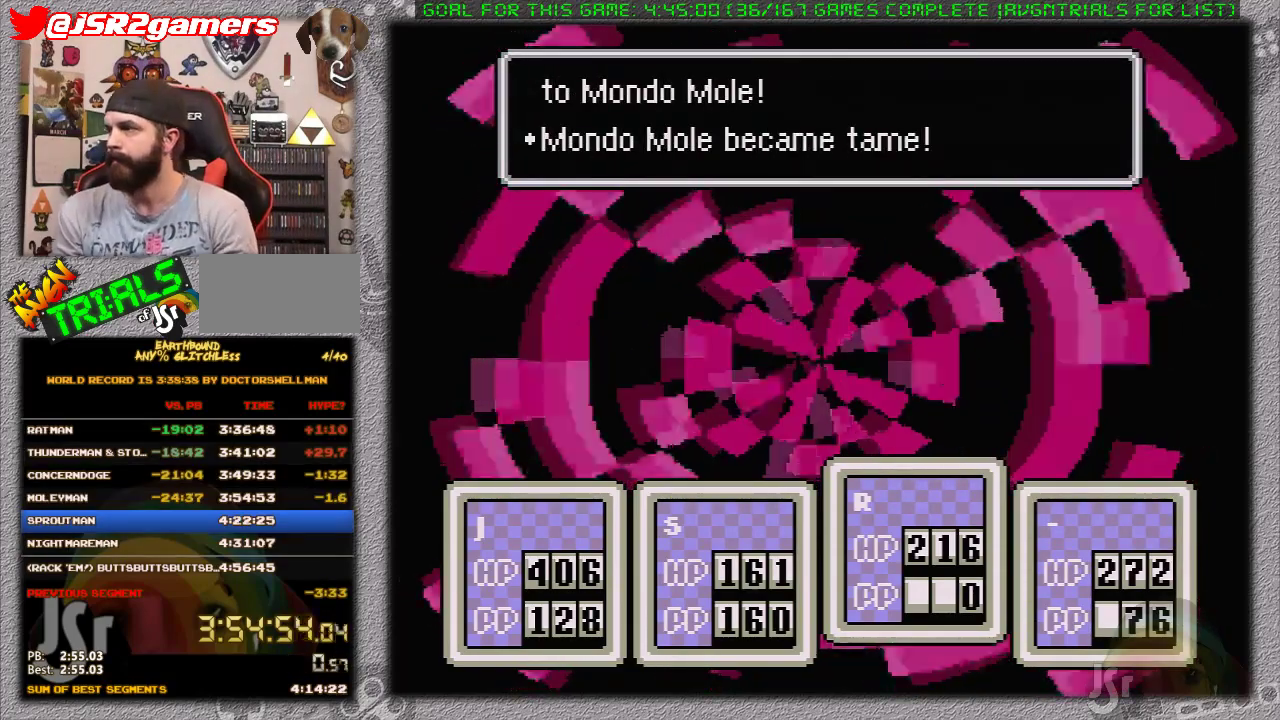
{"buttons": ["A"], "events": [[150, "A", "down"], [233, "A", "up"], [300, "A", "down"], [400, "A", "up"], [450, "A", "down"]]}
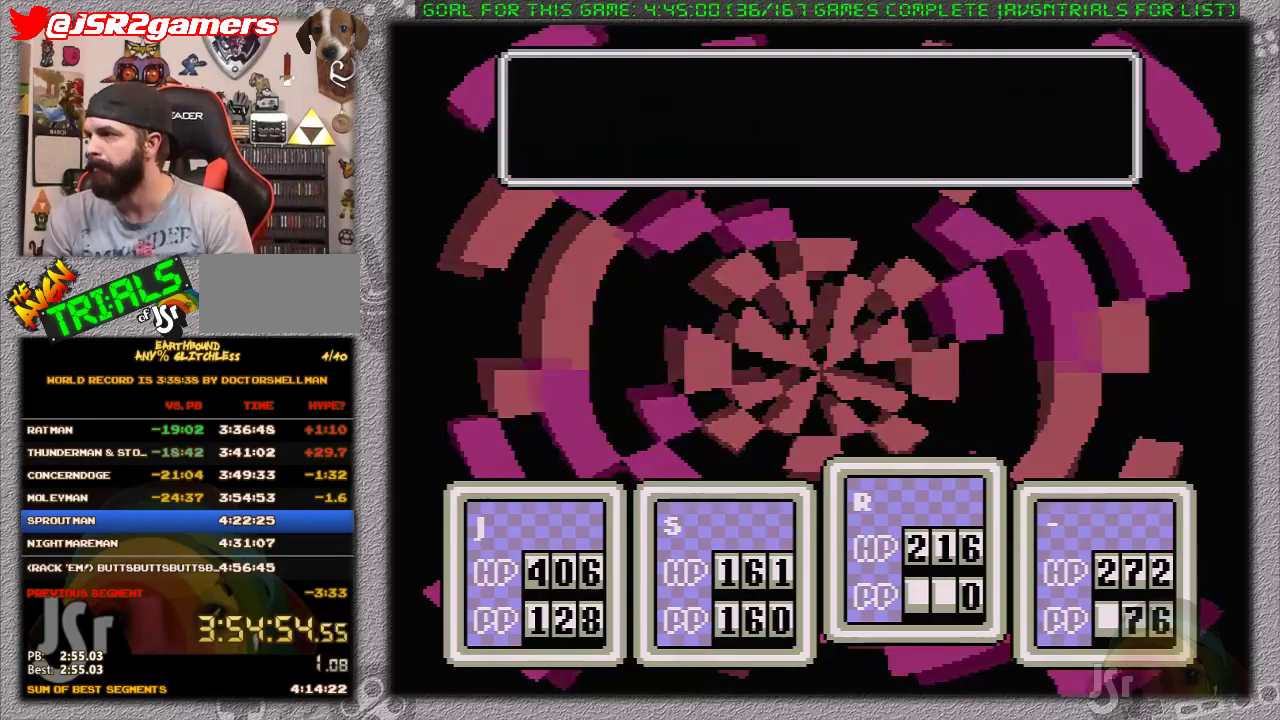
{"buttons": ["A"], "events": [[50, "A", "up"], [150, "A", "down"], [383, "A", "up"], [433, "A", "down"]]}
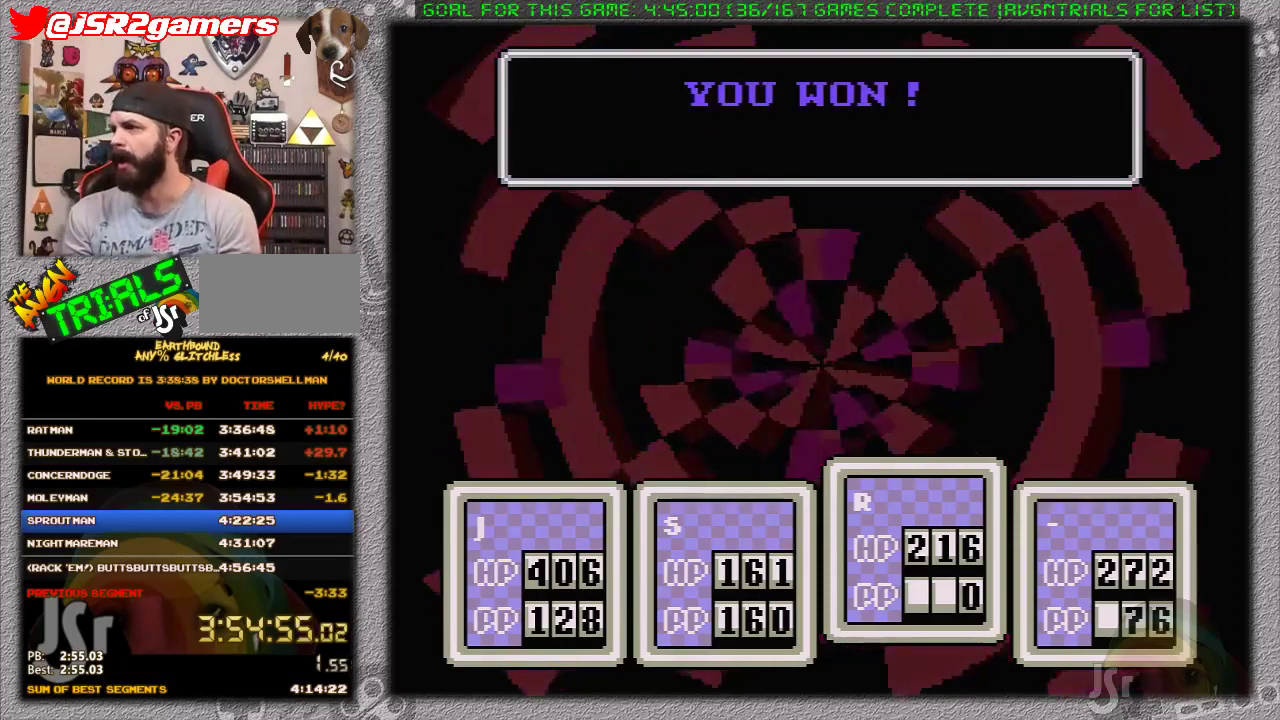
{"buttons": [], "events": [[17, "A", "up"], [83, "A", "down"], [150, "A", "up"], [233, "A", "down"], [300, "A", "up"], [367, "A", "down"], [450, "A", "up"]]}
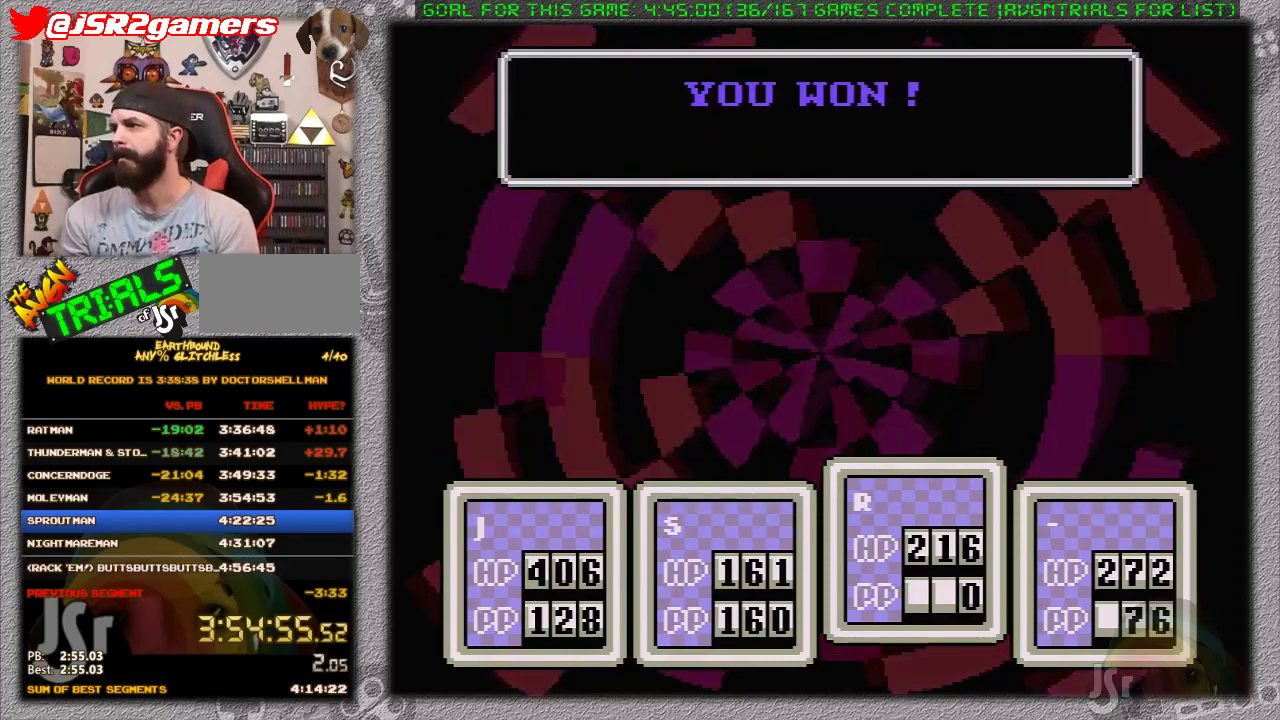
{"buttons": ["A"], "events": [[17, "A", "down"], [117, "A", "up"], [183, "A", "down"], [233, "A", "up"], [333, "A", "down"], [400, "A", "up"], [450, "A", "down"]]}
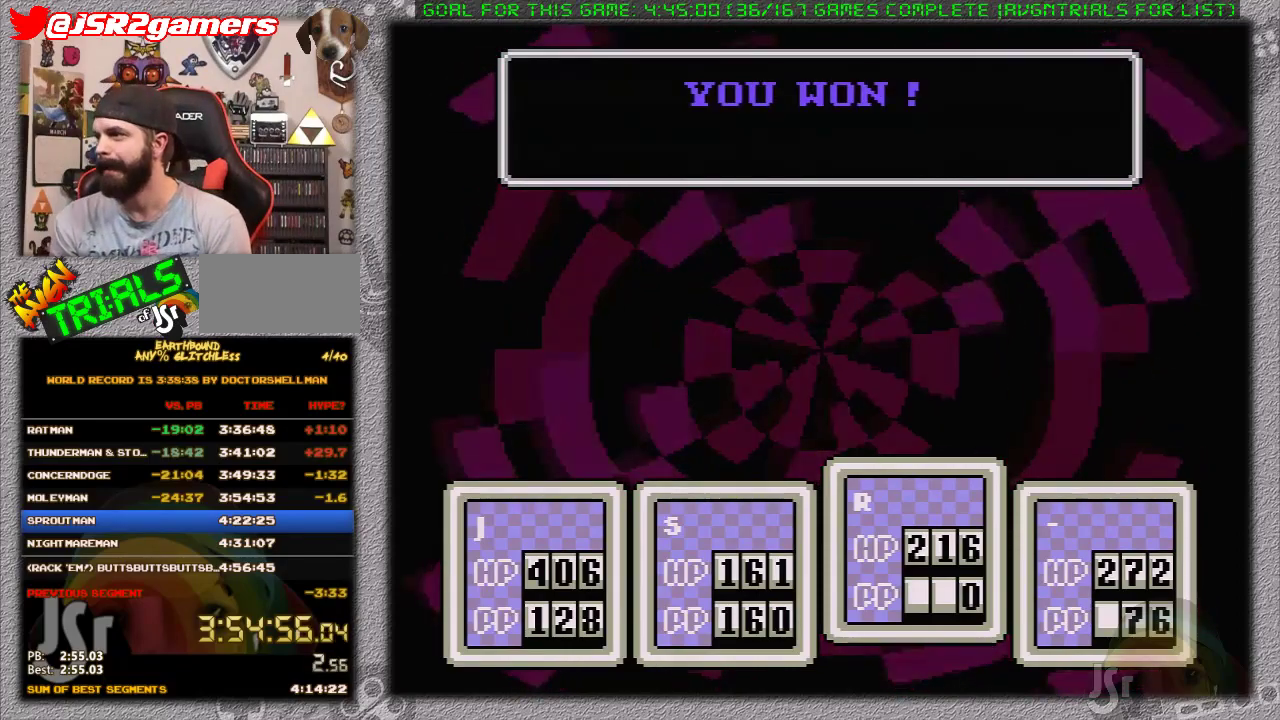
{"buttons": ["A"], "events": [[50, "A", "up"], [133, "A", "down"], [183, "A", "up"], [267, "A", "down"], [367, "A", "up"], [433, "A", "down"]]}
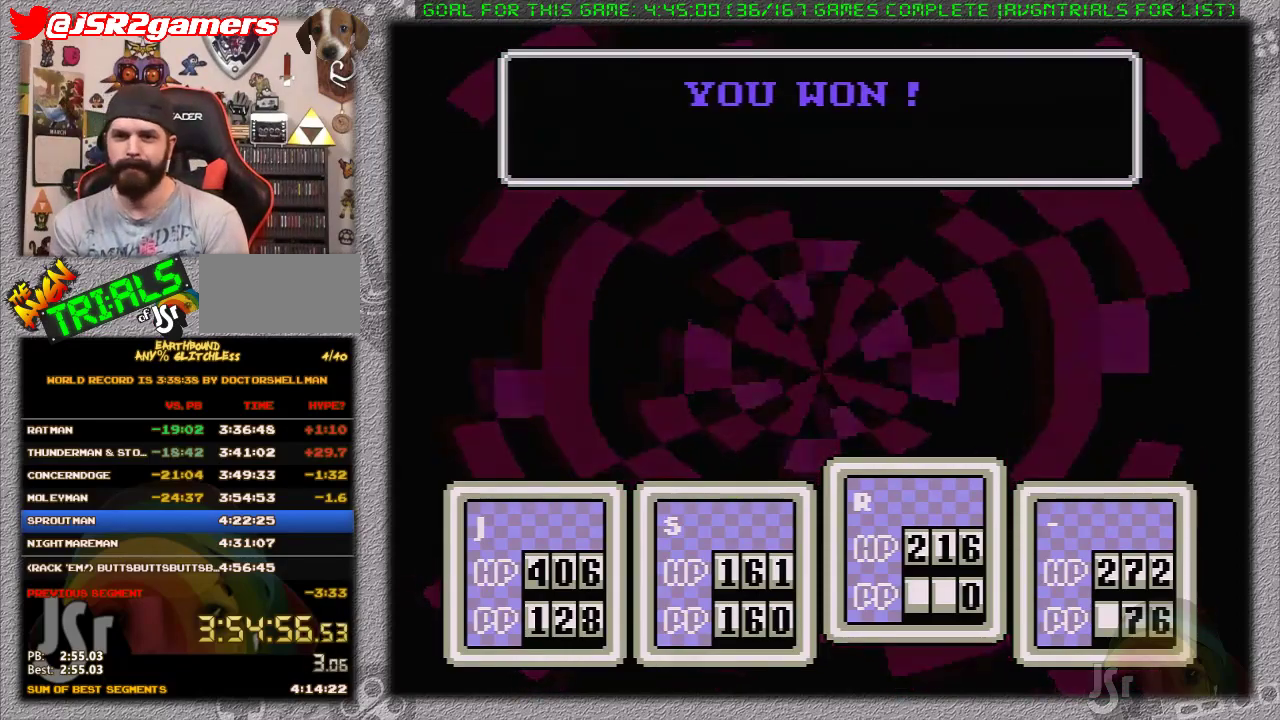
{"buttons": [], "events": [[17, "A", "up"], [83, "A", "down"], [183, "A", "up"], [250, "A", "down"], [333, "A", "up"], [400, "A", "down"], [483, "A", "up"]]}
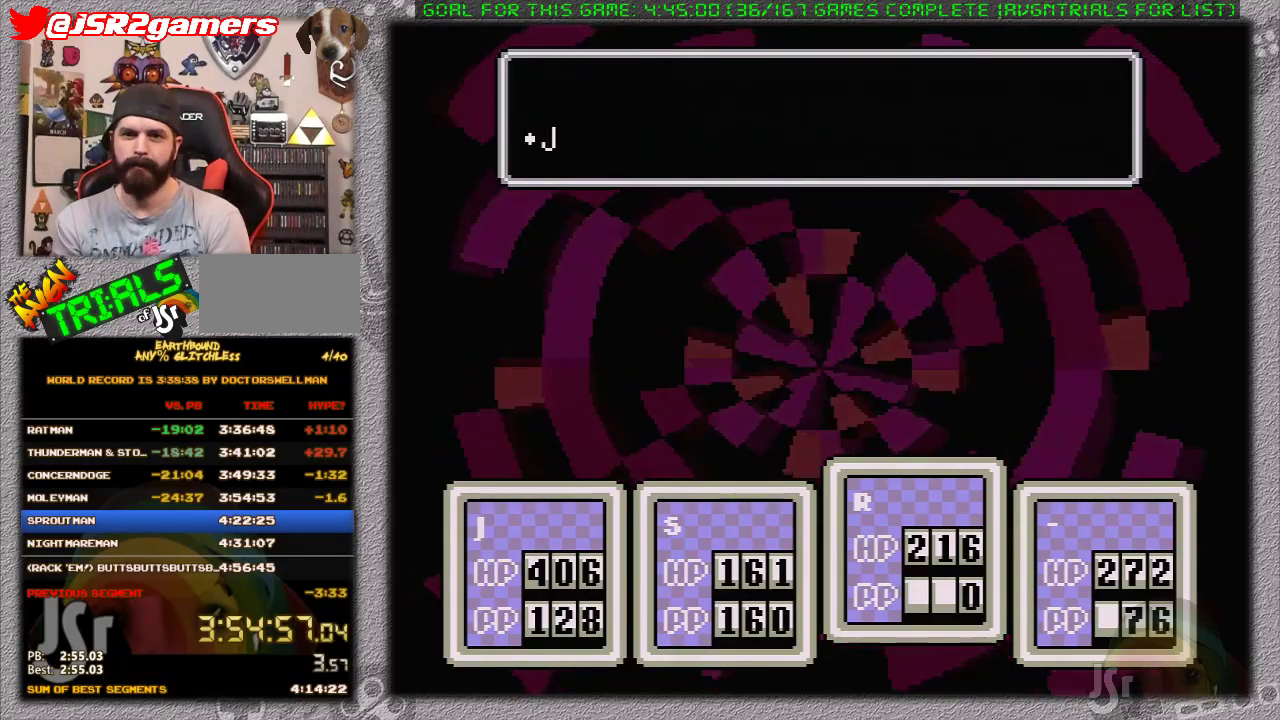
{"buttons": [], "events": [[50, "A", "down"], [117, "A", "up"], [200, "A", "down"], [300, "A", "up"], [367, "A", "down"], [433, "A", "up"]]}
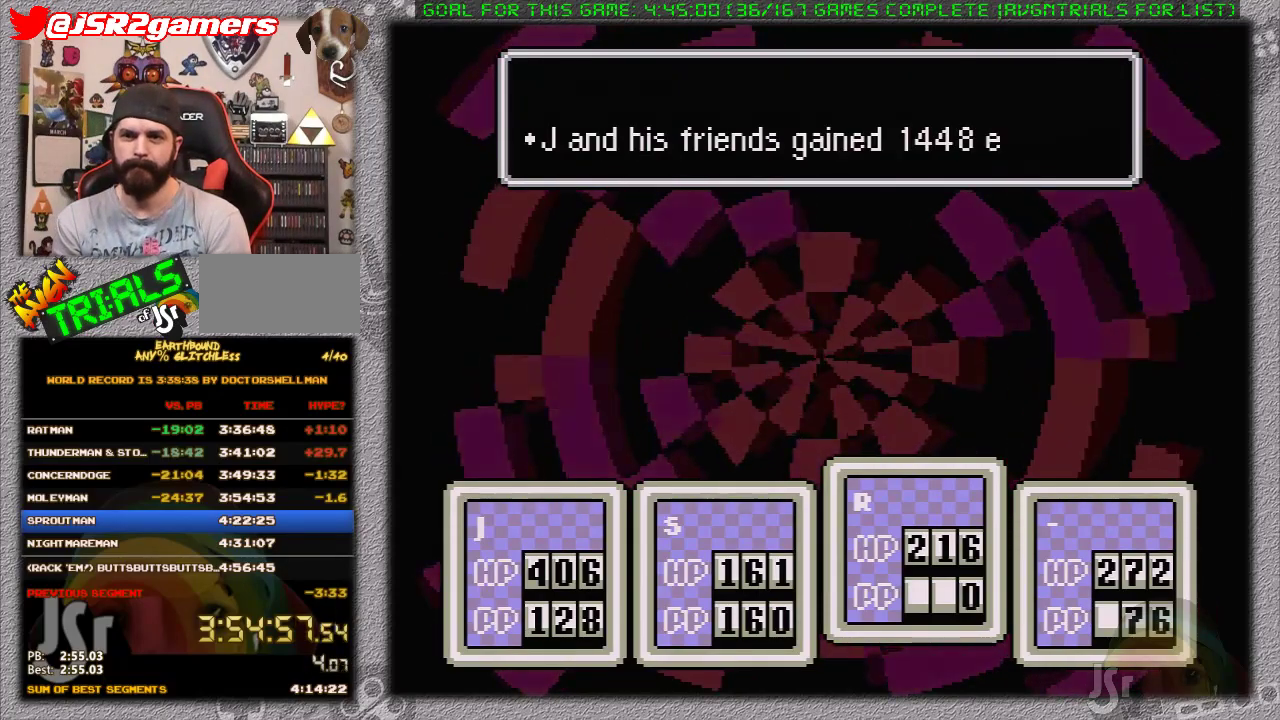
{"buttons": ["A"], "events": [[17, "A", "down"], [83, "A", "up"], [150, "A", "down"], [250, "A", "up"], [300, "A", "down"], [400, "A", "up"], [450, "A", "down"]]}
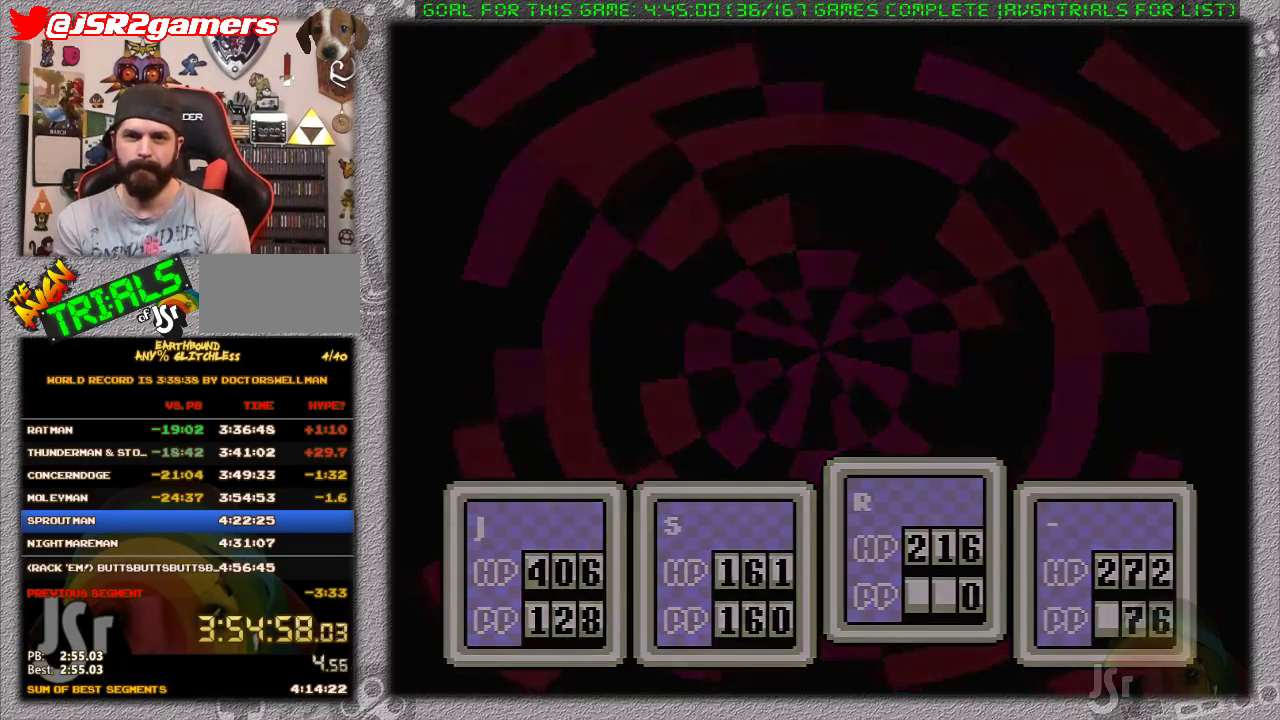
{"buttons": [], "events": [[50, "A", "up"]]}
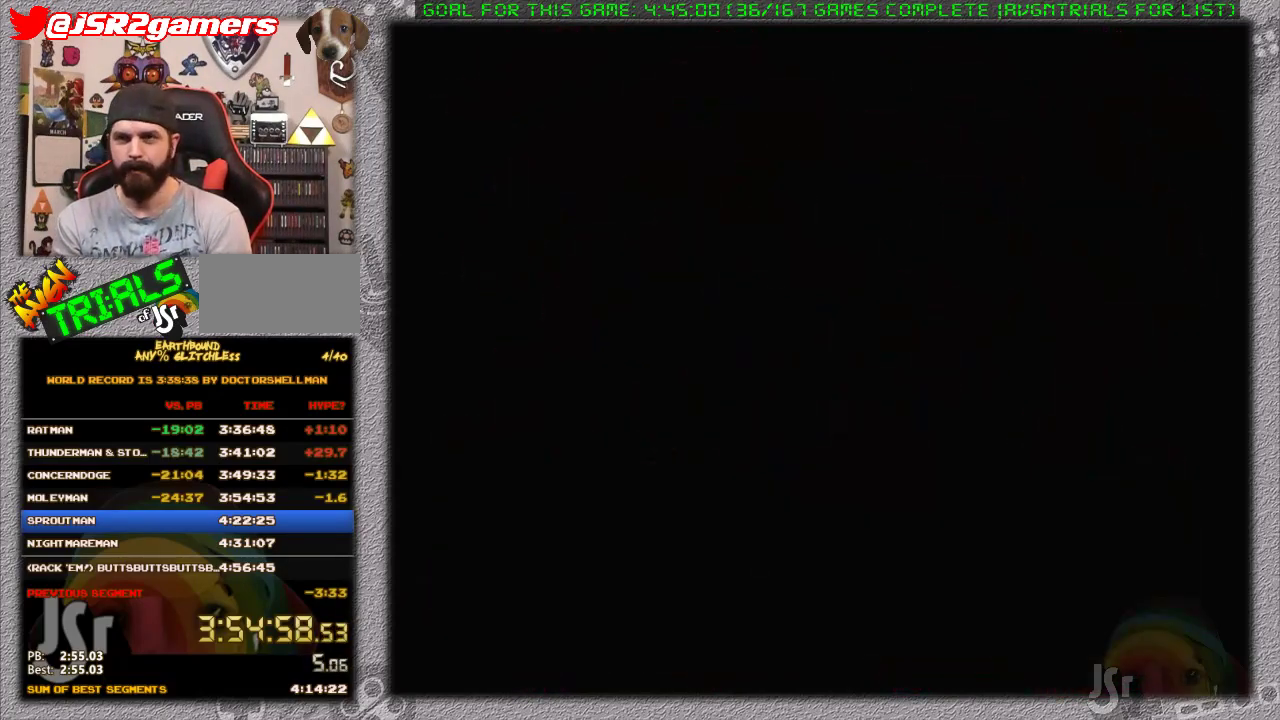
{"buttons": ["DPAD_UP"], "events": [[417, "DPAD_UP", "down"]]}
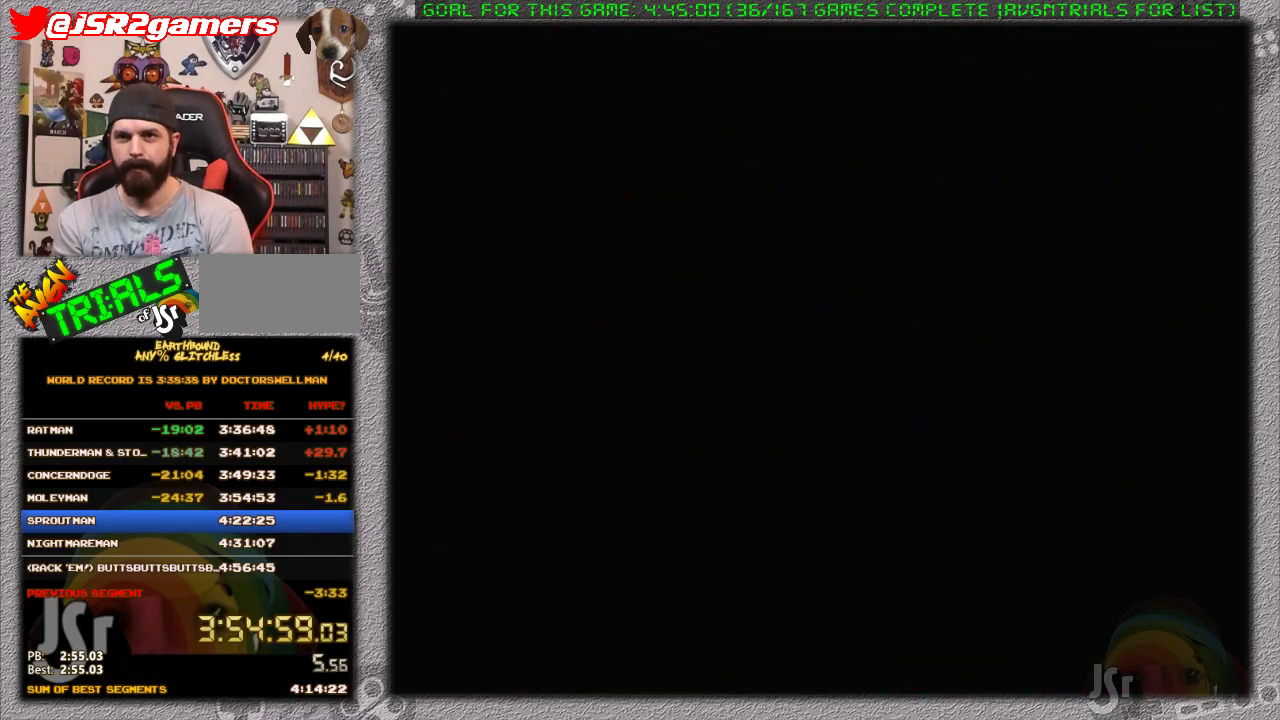
{"buttons": ["DPAD_UP"], "events": []}
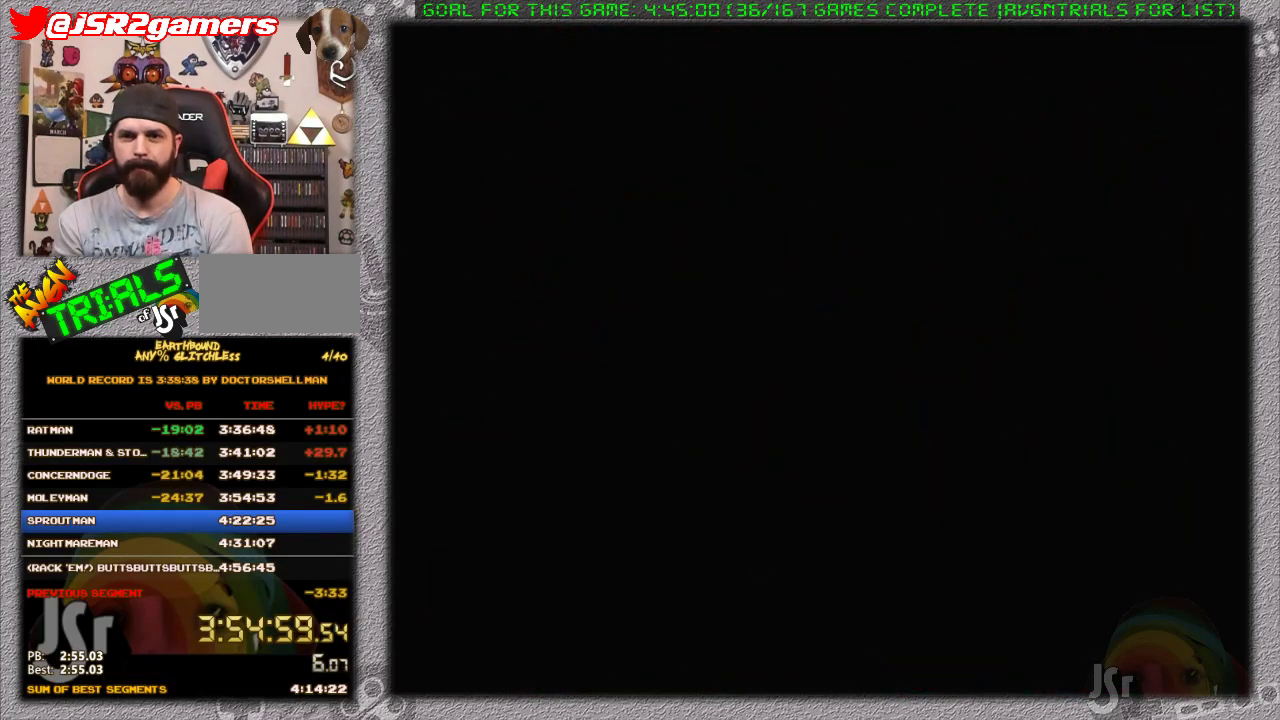
{"buttons": ["DPAD_UP"], "events": []}
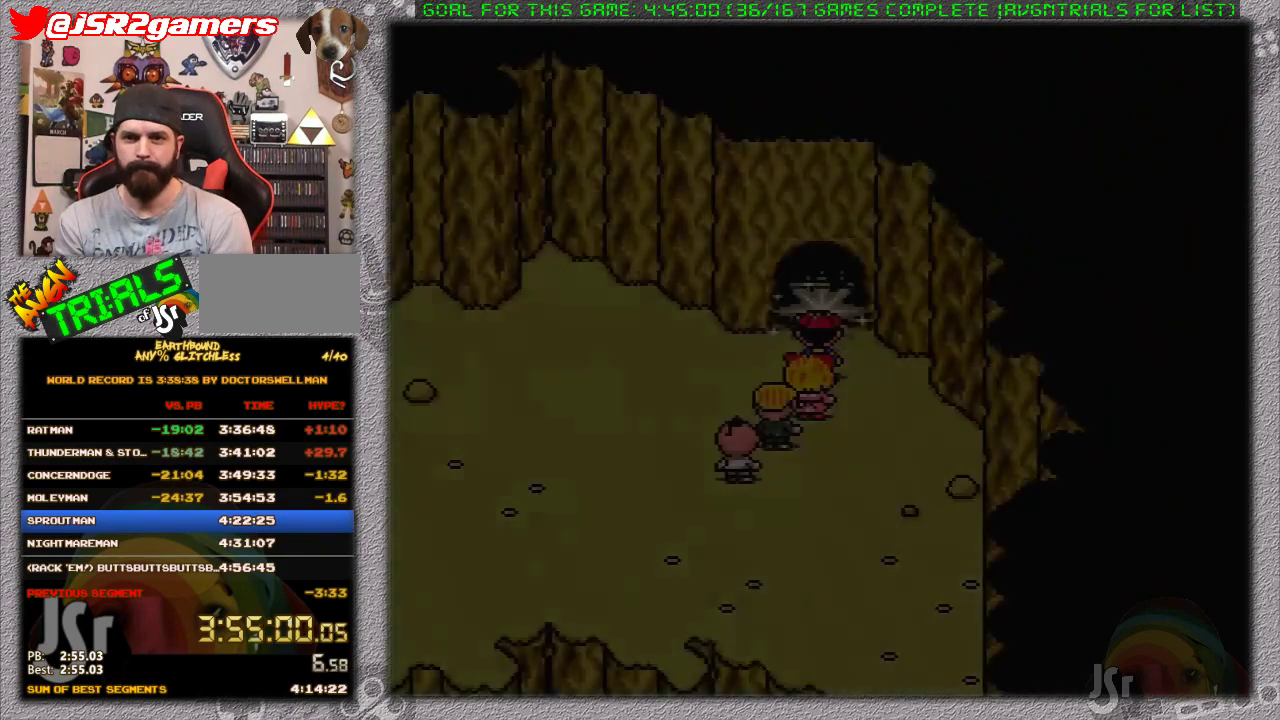
{"buttons": ["DPAD_UP"], "events": []}
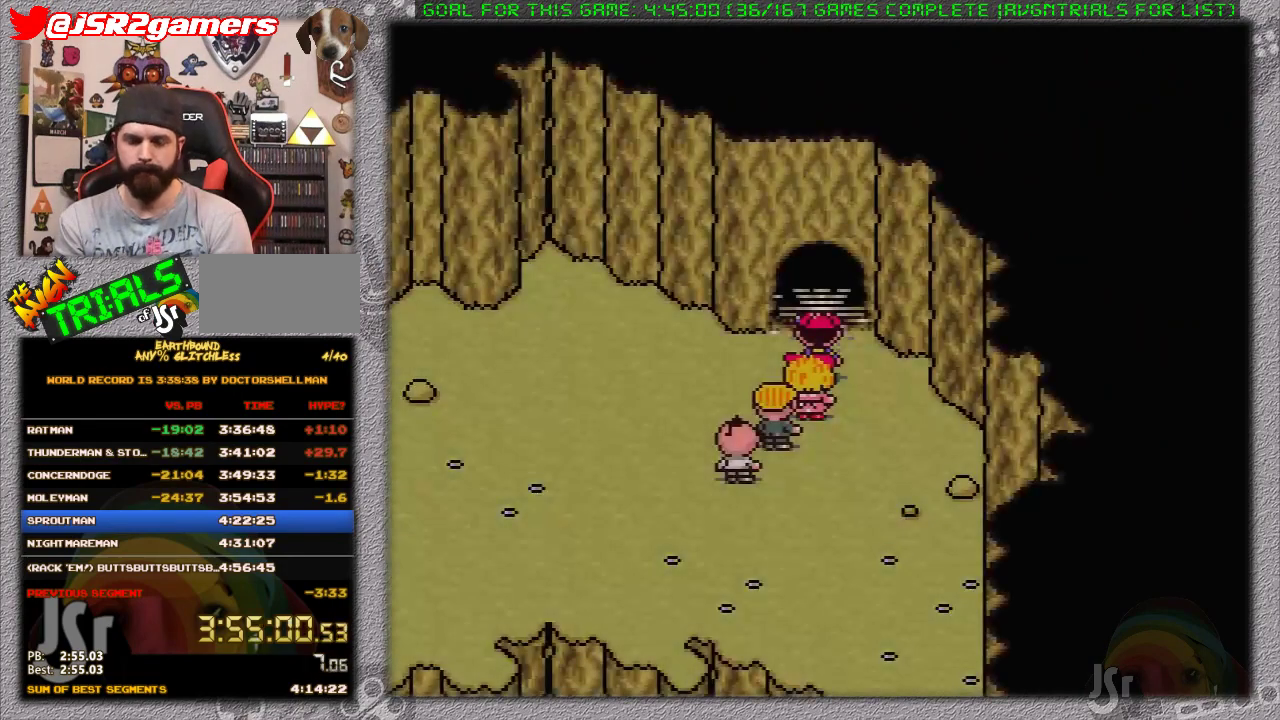
{"buttons": ["DPAD_UP"], "events": []}
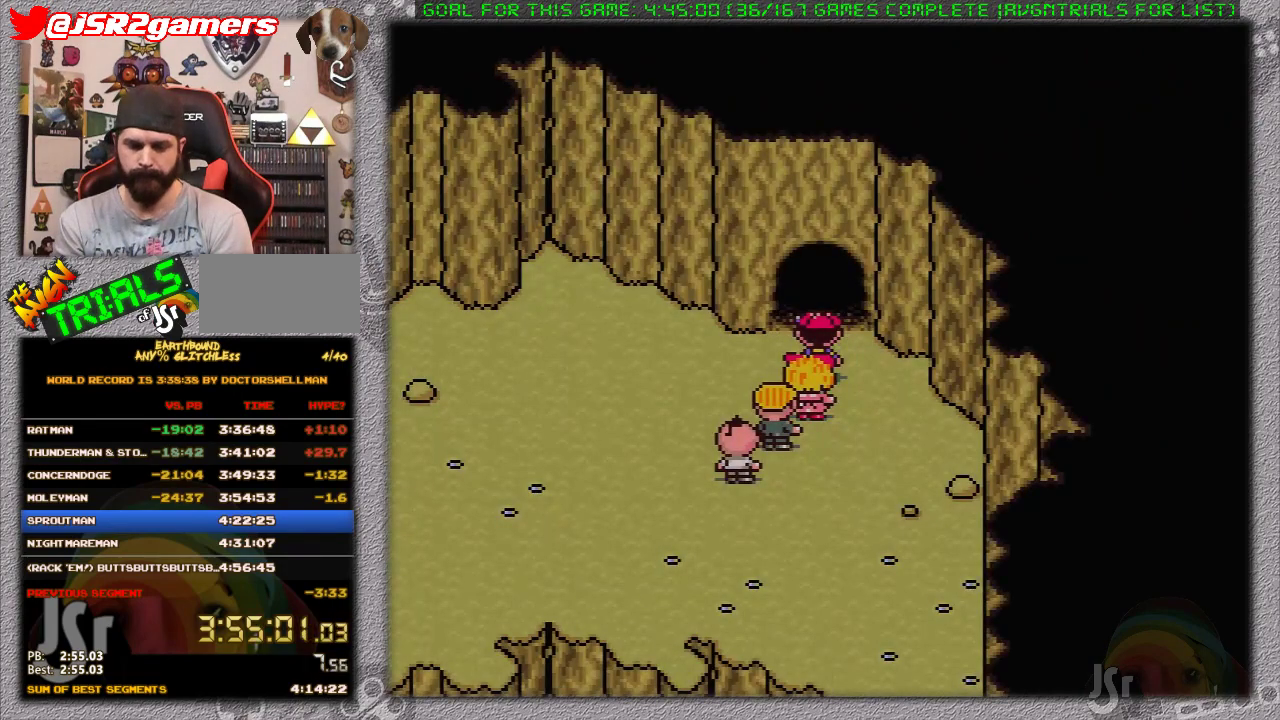
{"buttons": ["DPAD_UP"], "events": []}
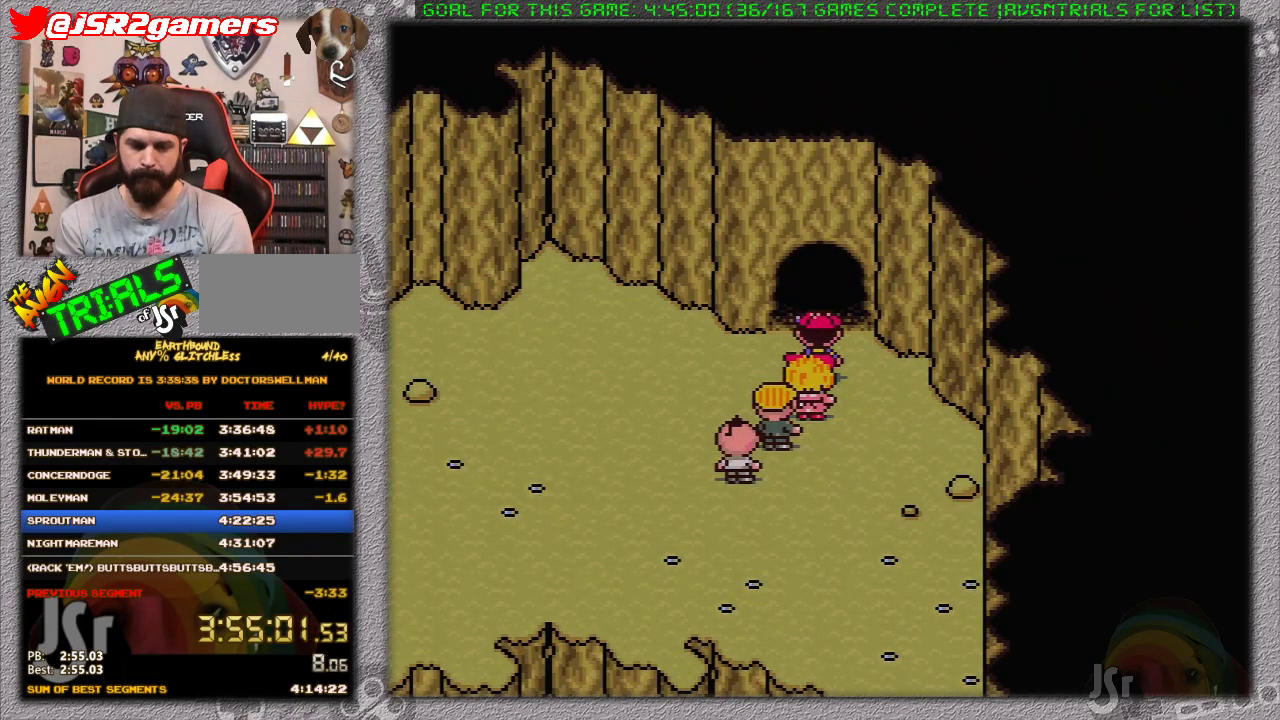
{"buttons": ["DPAD_UP"], "events": []}
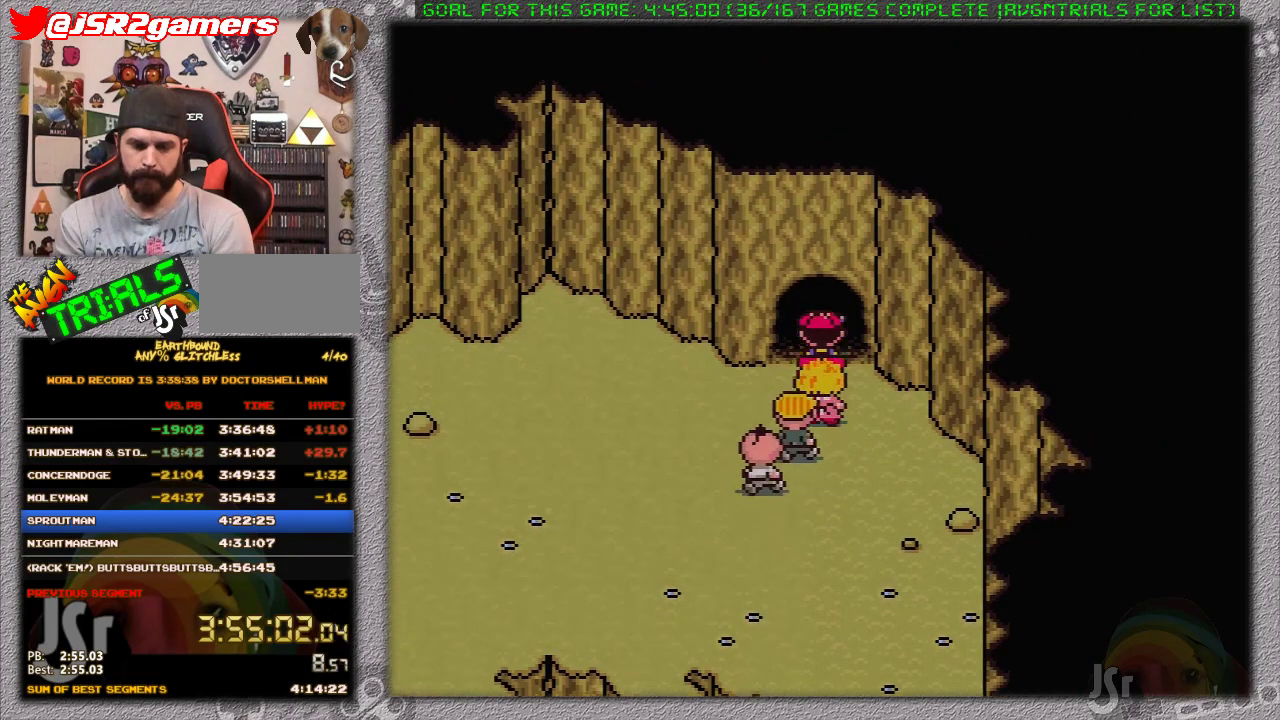
{"buttons": [], "events": [[483, "DPAD_UP", "up"]]}
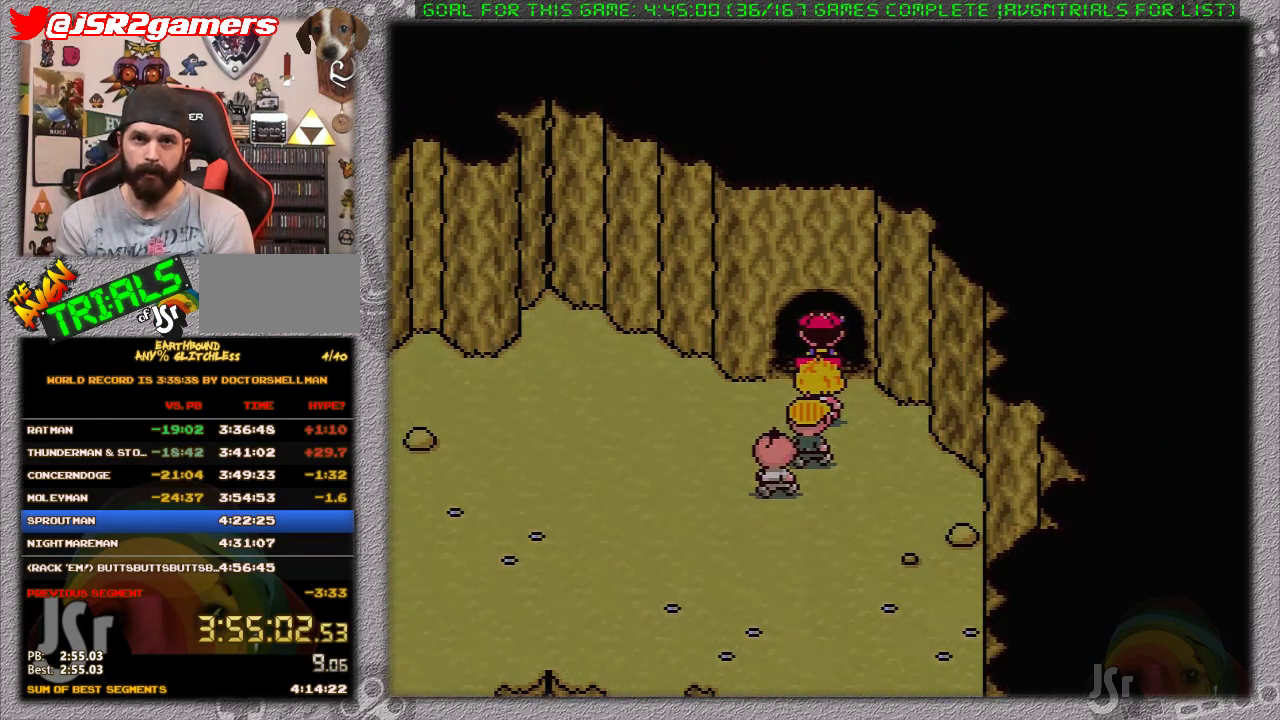
{"buttons": [], "events": []}
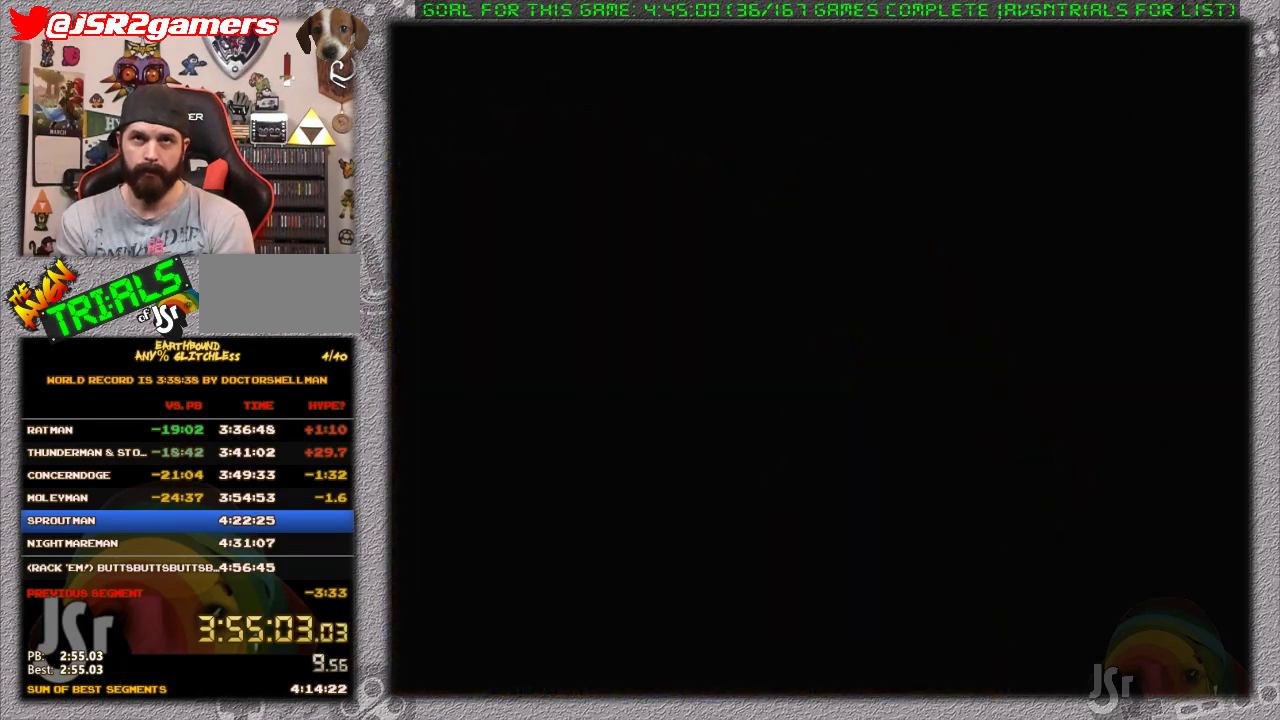
{"buttons": ["DPAD_LEFT"], "events": [[433, "DPAD_LEFT", "down"]]}
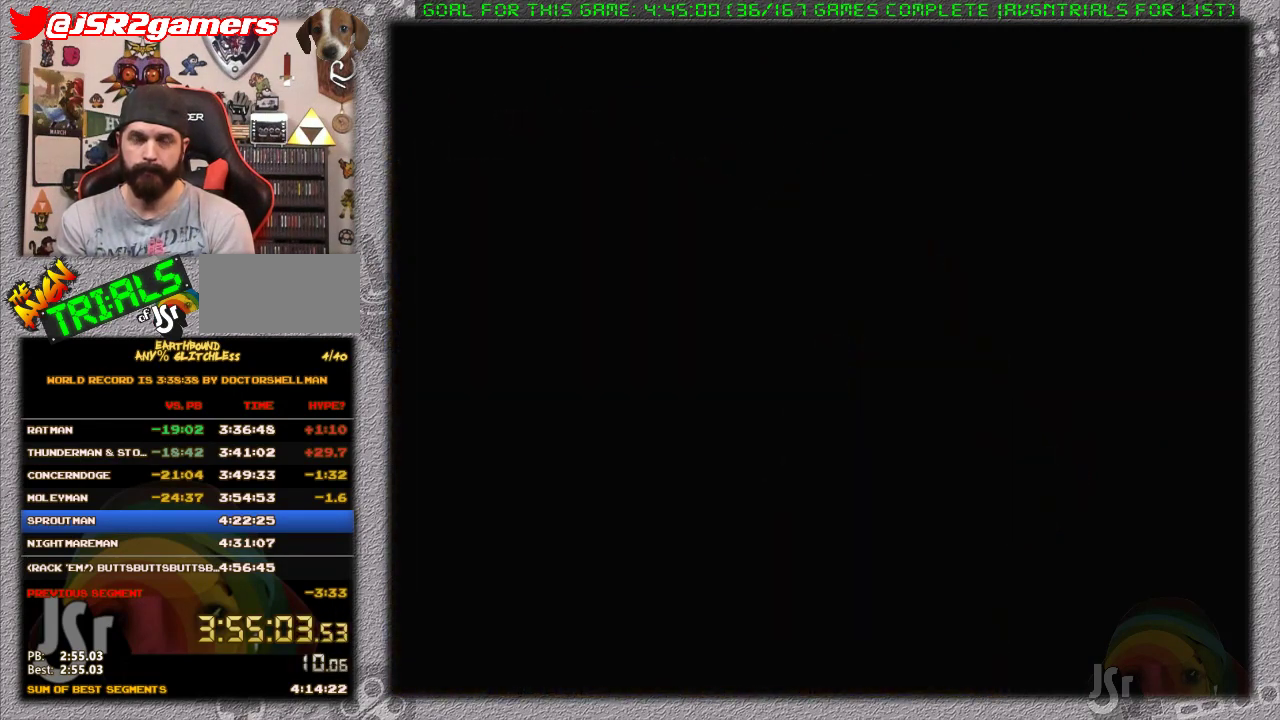
{"buttons": ["DPAD_DOWN"], "events": [[283, "DPAD_DOWN", "down"], [283, "DPAD_LEFT", "up"]]}
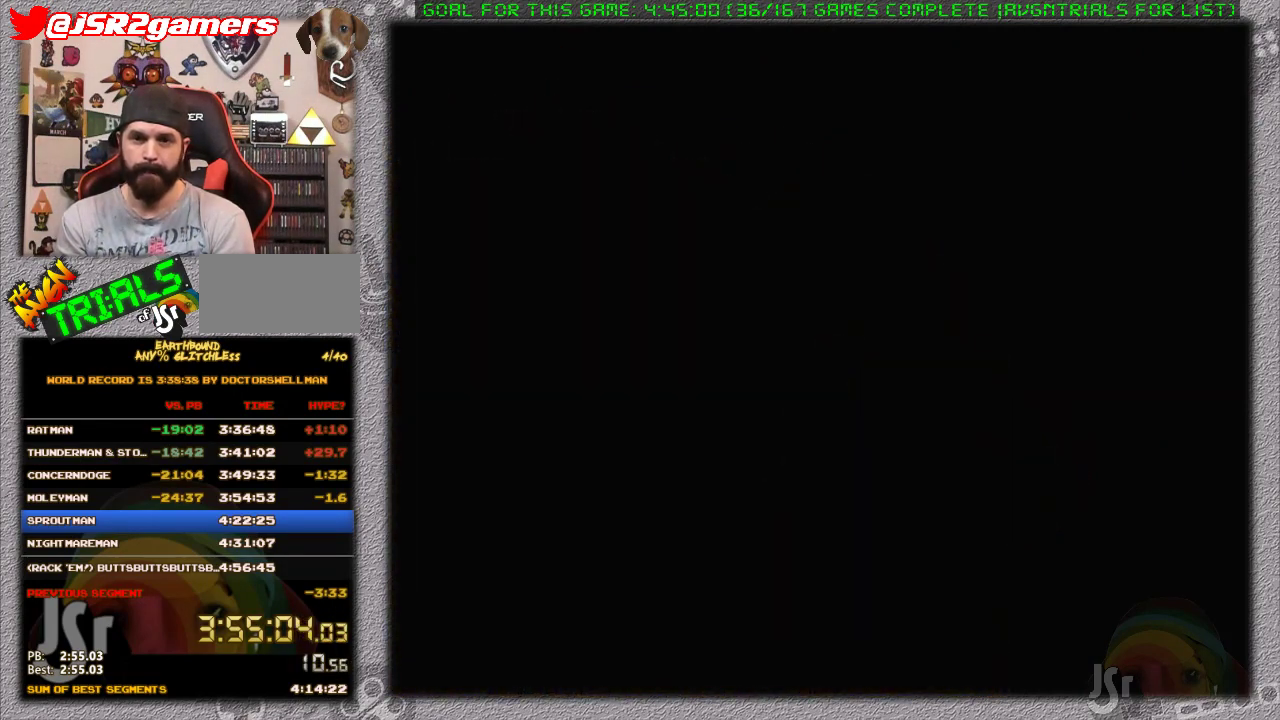
{"buttons": ["DPAD_DOWN"], "events": [[133, "DPAD_RIGHT", "down"], [250, "DPAD_RIGHT", "up"]]}
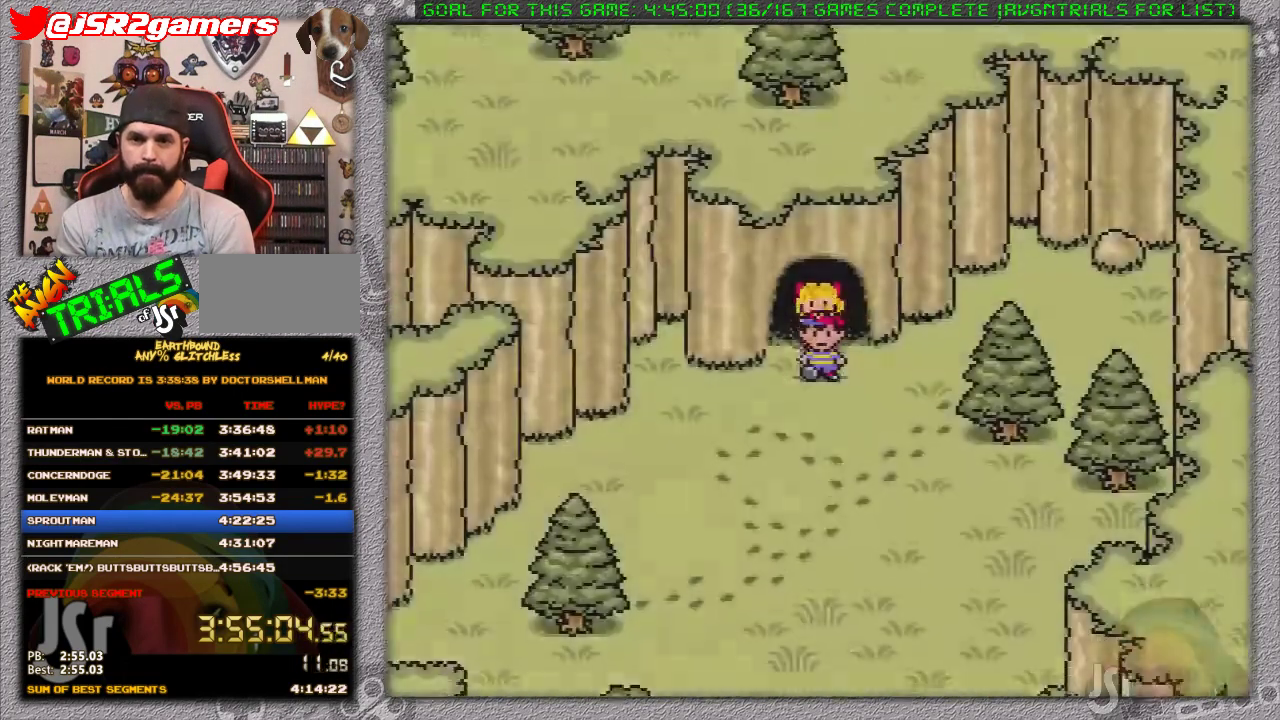
{"buttons": ["DPAD_DOWN"], "events": []}
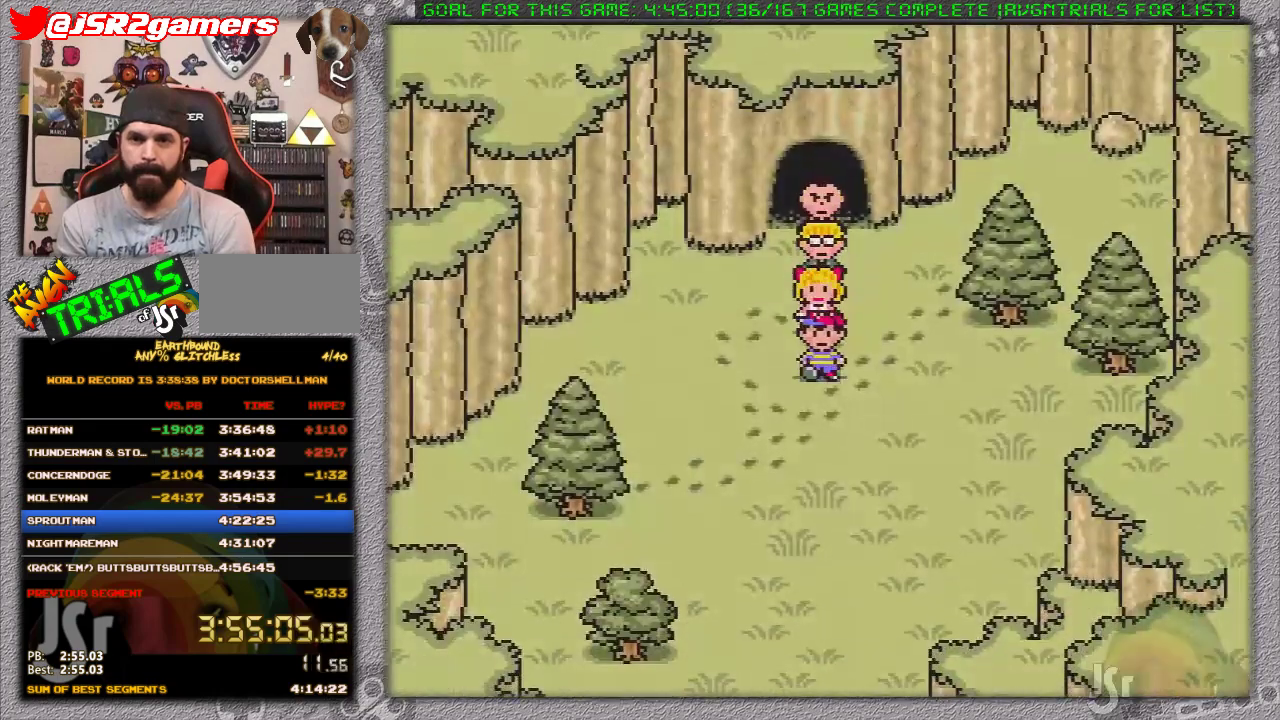
{"buttons": [], "events": [[217, "DPAD_DOWN", "up"]]}